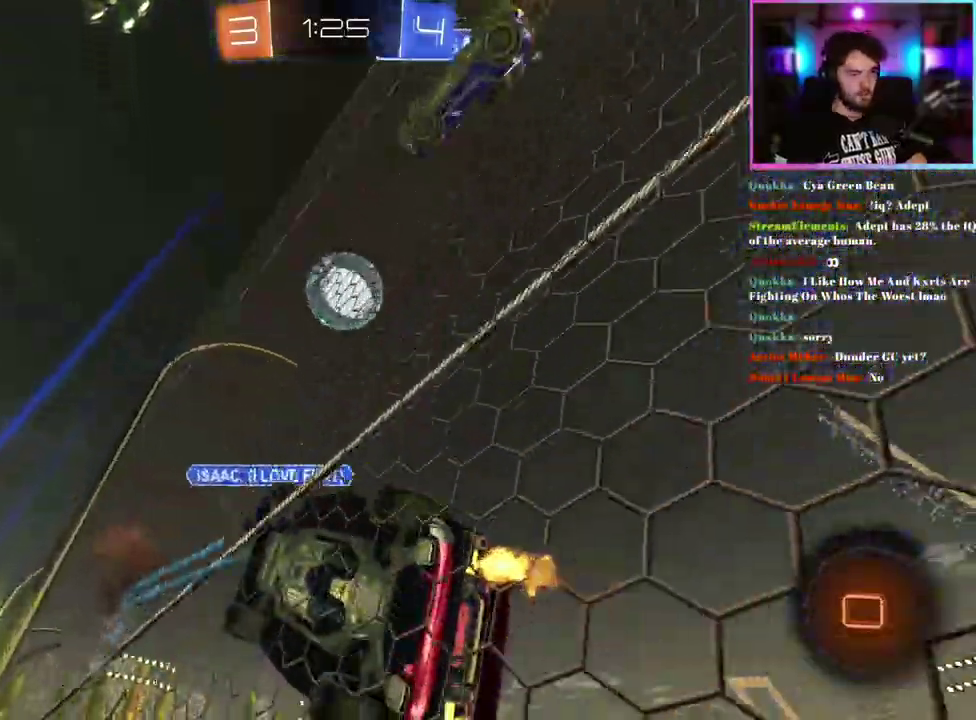
Gameplay with a controller (PlayStation layout); each line is a JSON object with the inputs held at the frame after it. "events" lists button and stick changes between this image and that frame as [ms after this image, input, new state], when the widget could be followed in between. This document gives stick clicks only as held states, not as events. Not read: right_stick.
{"buttons": ["R1", "R2"], "left_stick": "center", "events": [[67, "left_stick", "down-right"], [383, "left_stick", "center"]]}
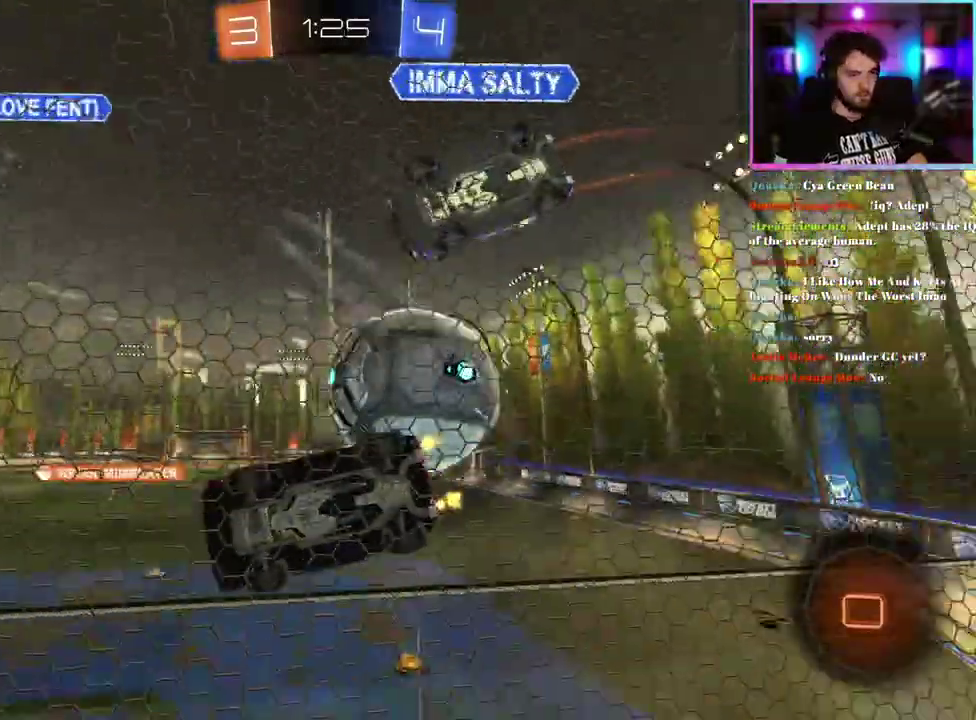
{"buttons": ["R1", "R2"], "left_stick": "center", "events": [[167, "left_stick", "down"], [200, "L1", "down"], [450, "L1", "up"], [467, "left_stick", "center"]]}
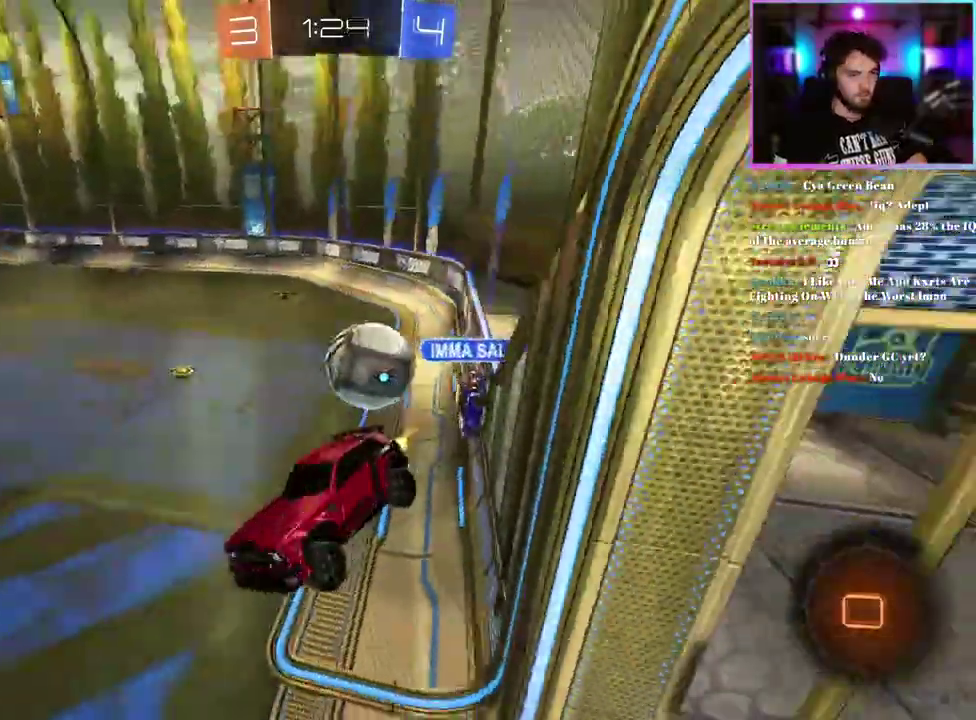
{"buttons": ["R1", "R2"], "left_stick": "up", "events": [[417, "left_stick", "up"]]}
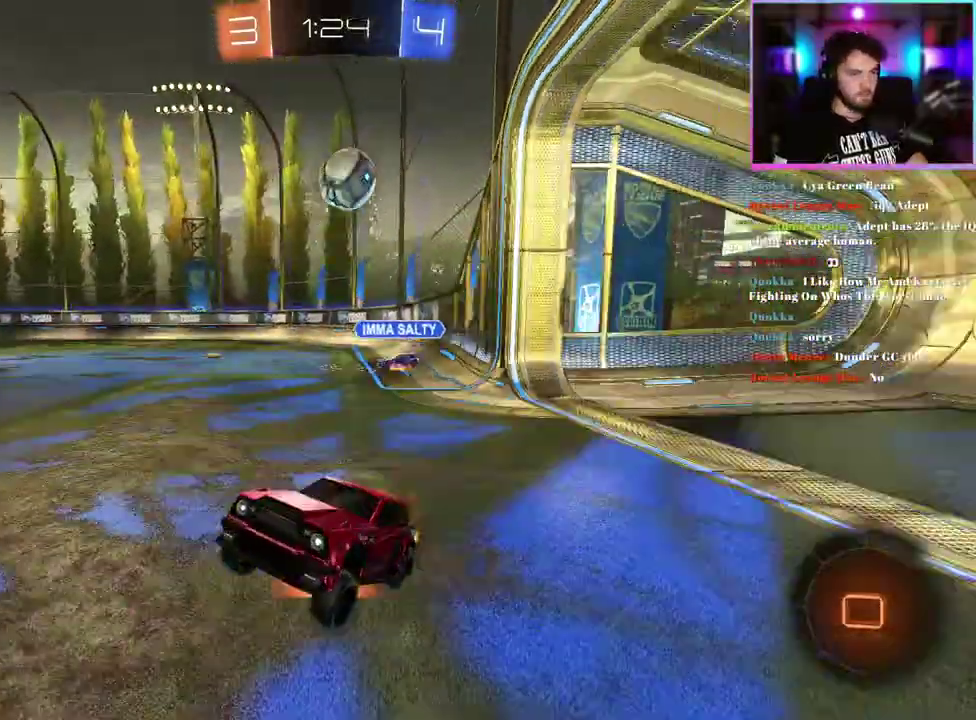
{"buttons": ["SQUARE", "R2"], "left_stick": "right", "events": [[133, "left_stick", "center"], [400, "SQUARE", "down"], [433, "left_stick", "right"], [450, "R1", "up"]]}
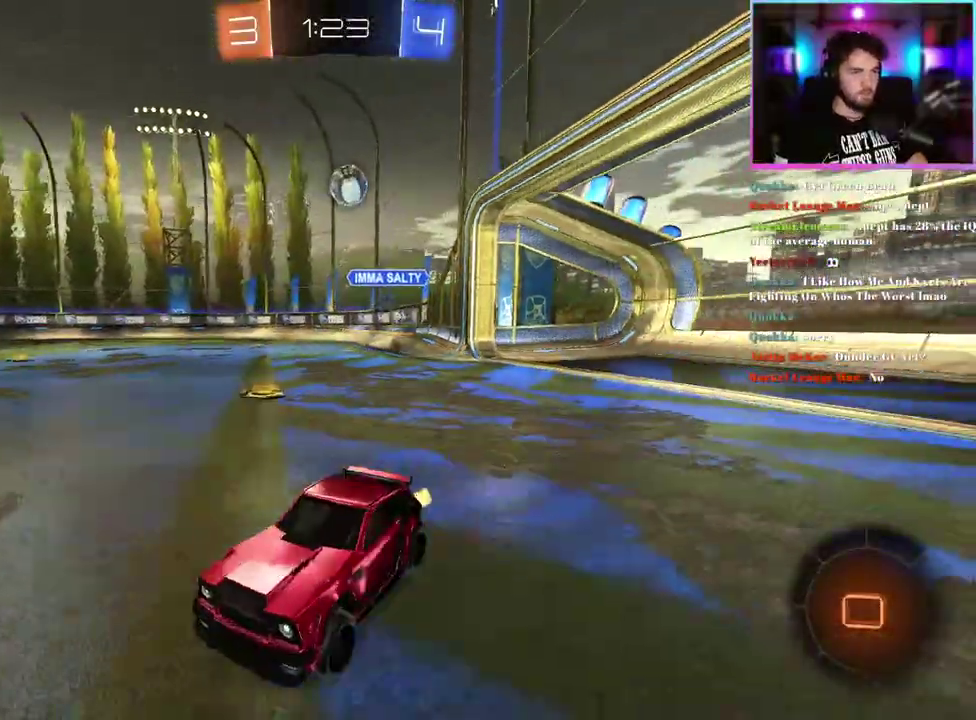
{"buttons": ["R2"], "left_stick": "right", "events": [[33, "SQUARE", "up"], [50, "left_stick", "center"], [350, "left_stick", "right"]]}
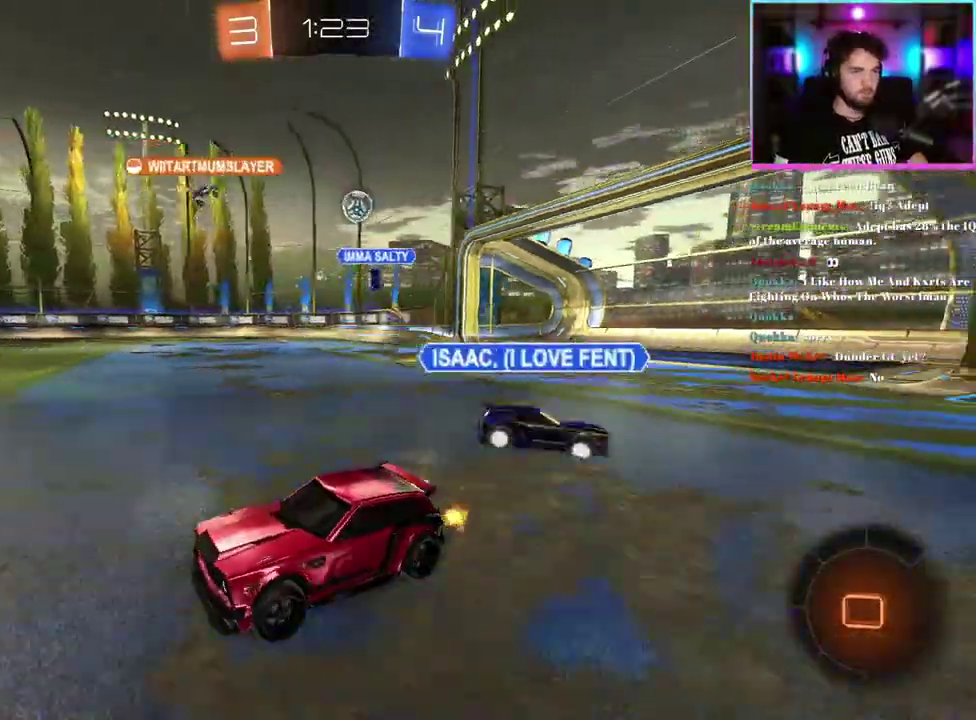
{"buttons": ["R2"], "left_stick": "right", "events": [[117, "left_stick", "center"], [217, "left_stick", "right"]]}
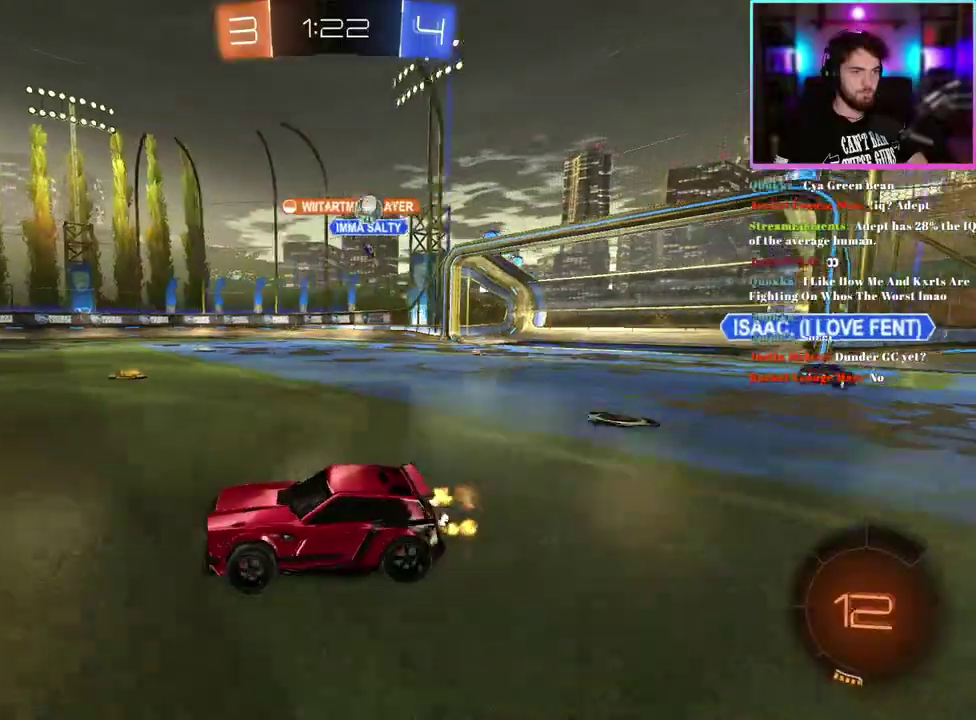
{"buttons": ["R2"], "left_stick": "down-right", "events": [[50, "SQUARE", "down"], [150, "SQUARE", "up"], [233, "SQUARE", "down"], [283, "left_stick", "down-right"], [317, "SQUARE", "up"], [417, "SQUARE", "down"], [500, "SQUARE", "up"]]}
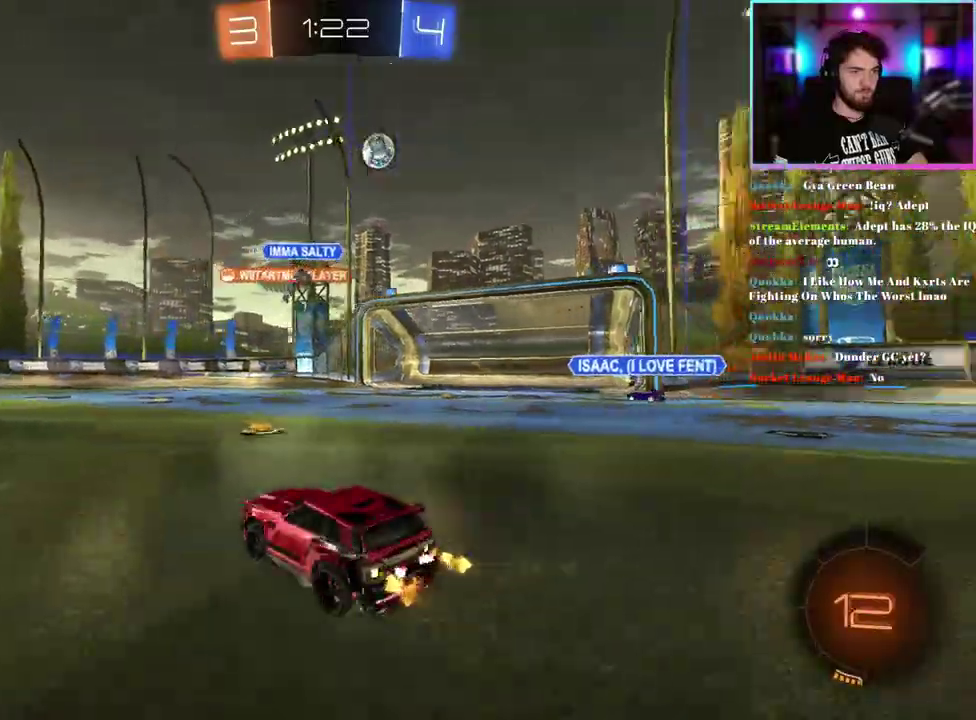
{"buttons": ["R2"], "left_stick": "right", "events": [[67, "left_stick", "center"], [183, "left_stick", "right"]]}
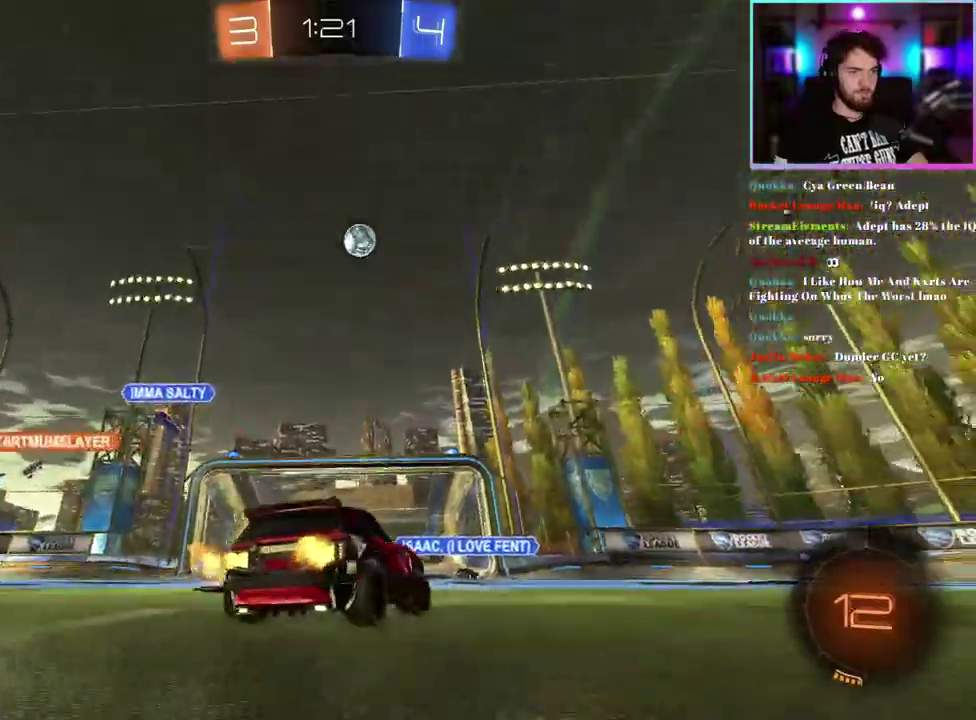
{"buttons": ["R1", "R2"], "left_stick": "center", "events": [[133, "left_stick", "center"], [183, "R1", "down"], [200, "TRIANGLE", "down"], [300, "TRIANGLE", "up"]]}
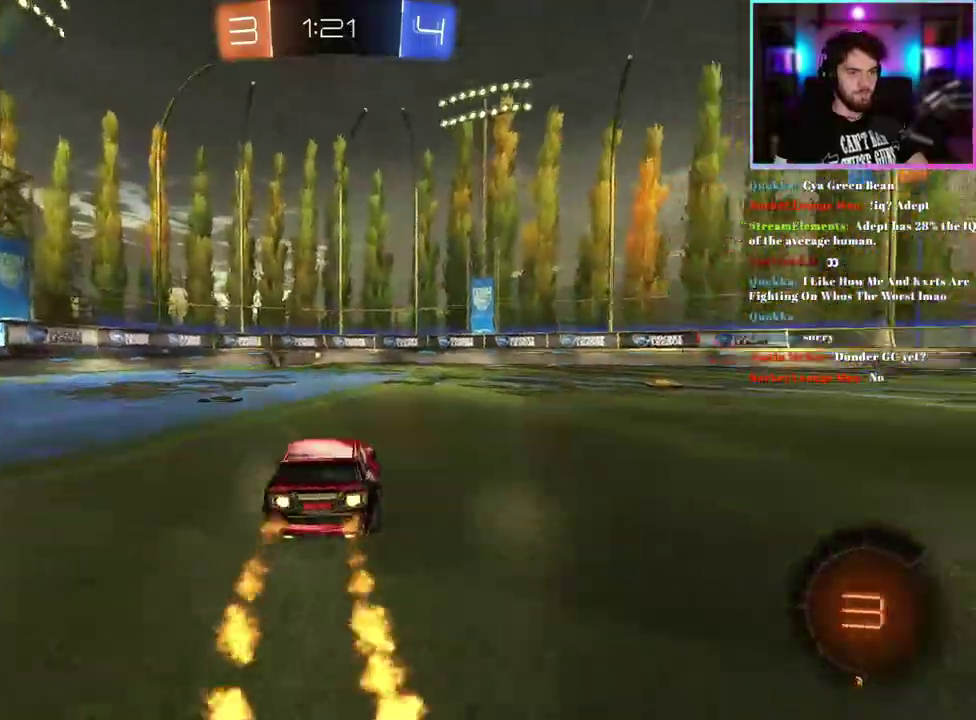
{"buttons": ["L1", "R1", "R2"], "left_stick": "down-left", "events": [[100, "left_stick", "up-right"], [133, "L1", "down"], [283, "left_stick", "down"], [400, "left_stick", "down-left"]]}
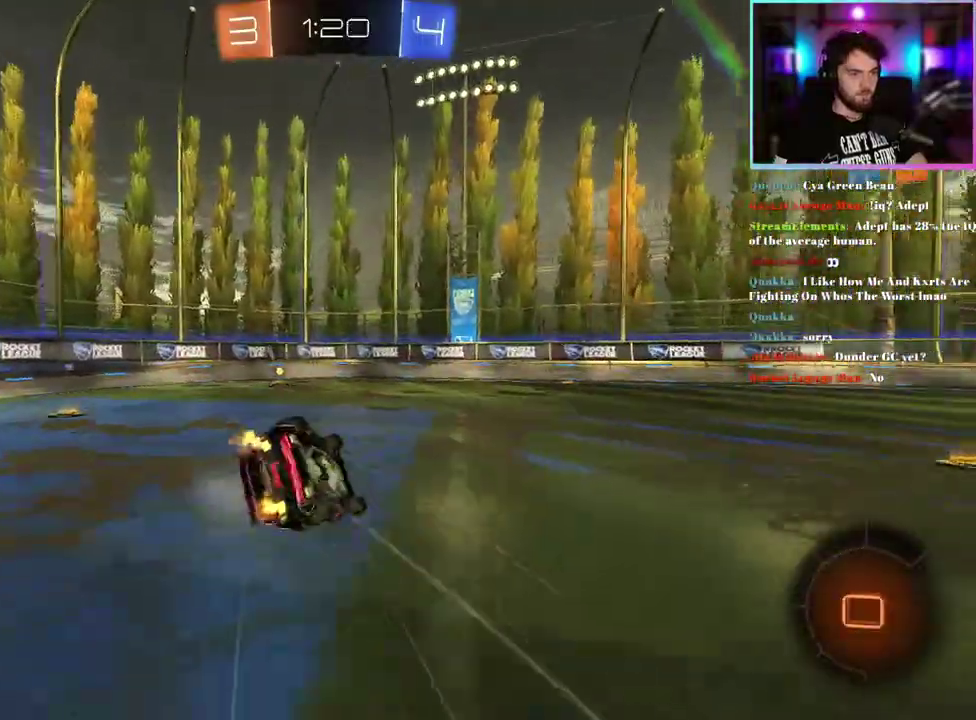
{"buttons": ["R1", "R2"], "left_stick": "center", "events": [[317, "left_stick", "center"], [367, "left_stick", "down-left"], [400, "L1", "up"], [450, "left_stick", "center"]]}
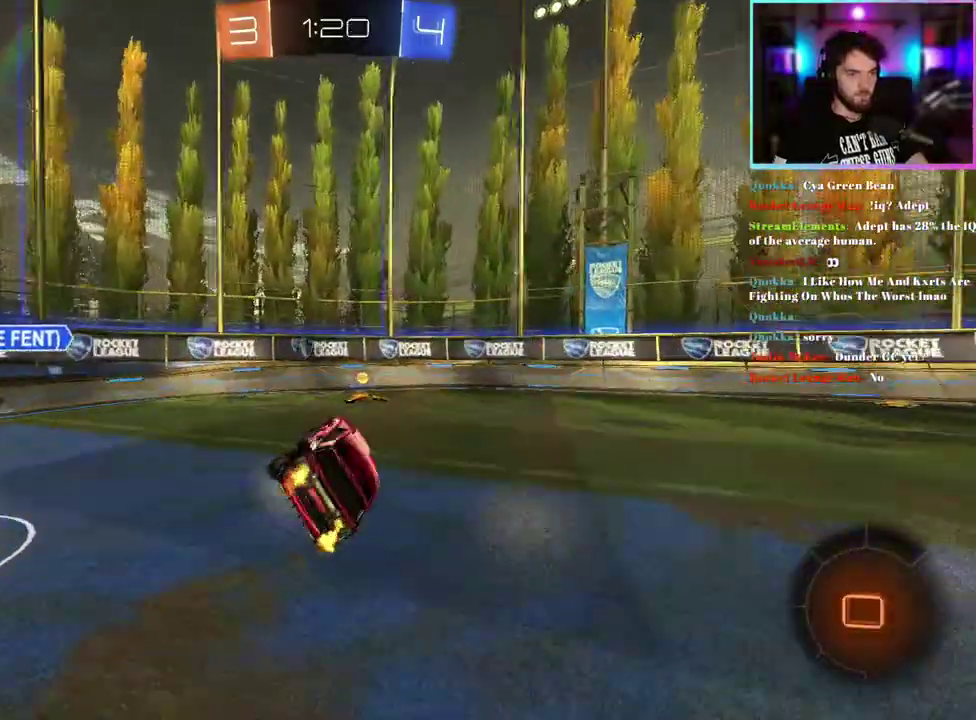
{"buttons": ["R1", "R2"], "left_stick": "right", "events": [[83, "left_stick", "right"], [217, "left_stick", "center"], [350, "left_stick", "right"]]}
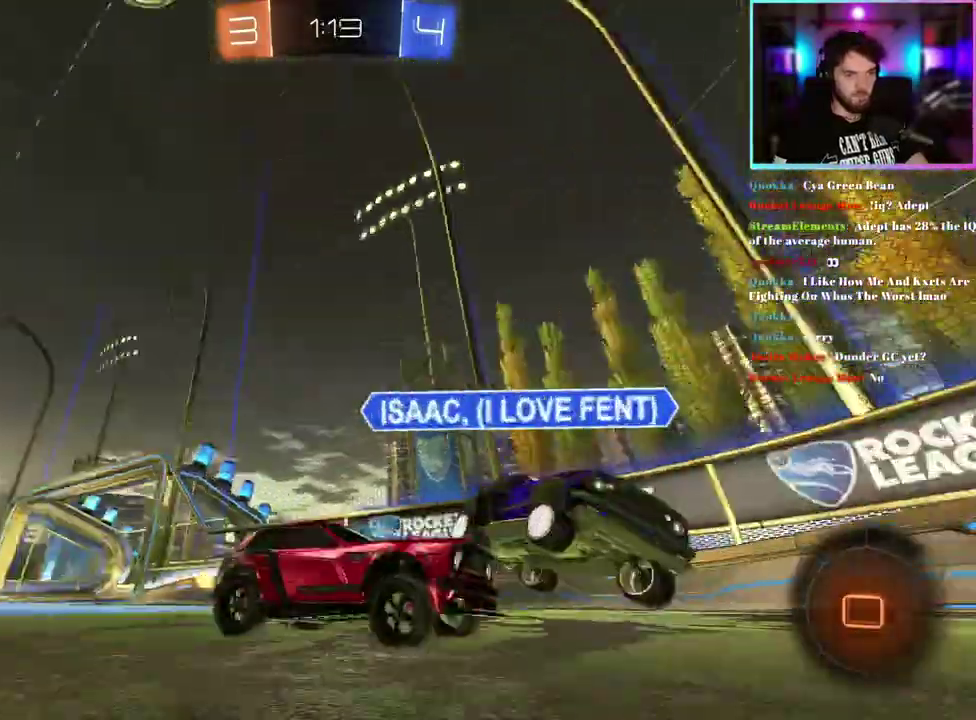
{"buttons": ["R2"], "left_stick": "down-right", "events": [[33, "left_stick", "up-right"], [100, "left_stick", "right"], [200, "left_stick", "down-right"], [333, "R1", "up"], [400, "left_stick", "center"], [483, "left_stick", "down-right"]]}
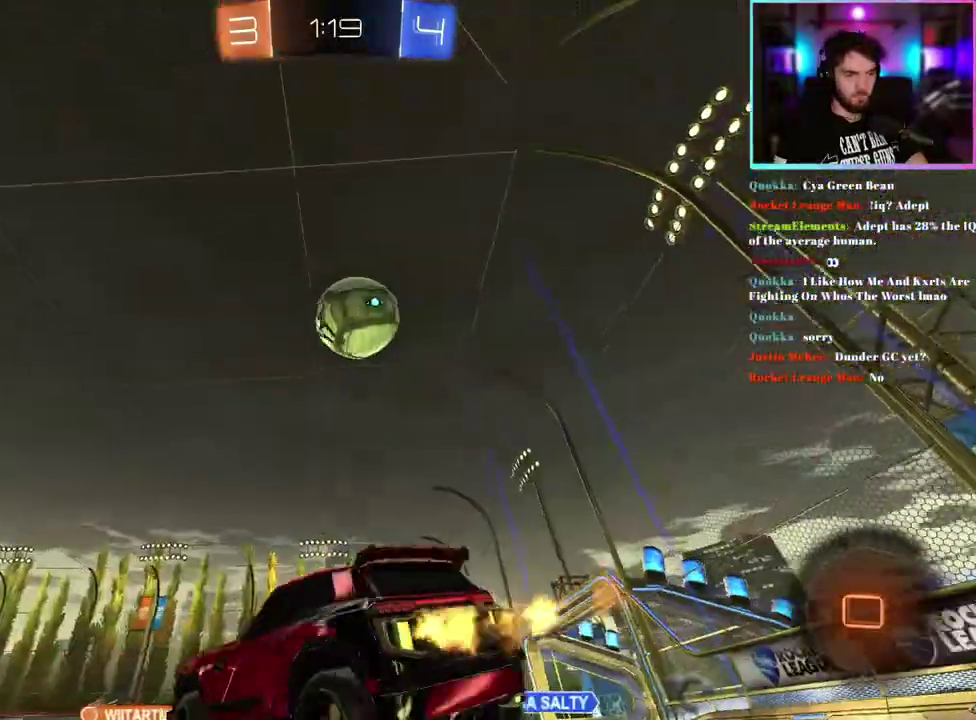
{"buttons": ["R2"], "left_stick": "center", "events": [[50, "left_stick", "center"], [167, "left_stick", "down-right"], [200, "SQUARE", "down"], [250, "SQUARE", "up"], [300, "left_stick", "center"]]}
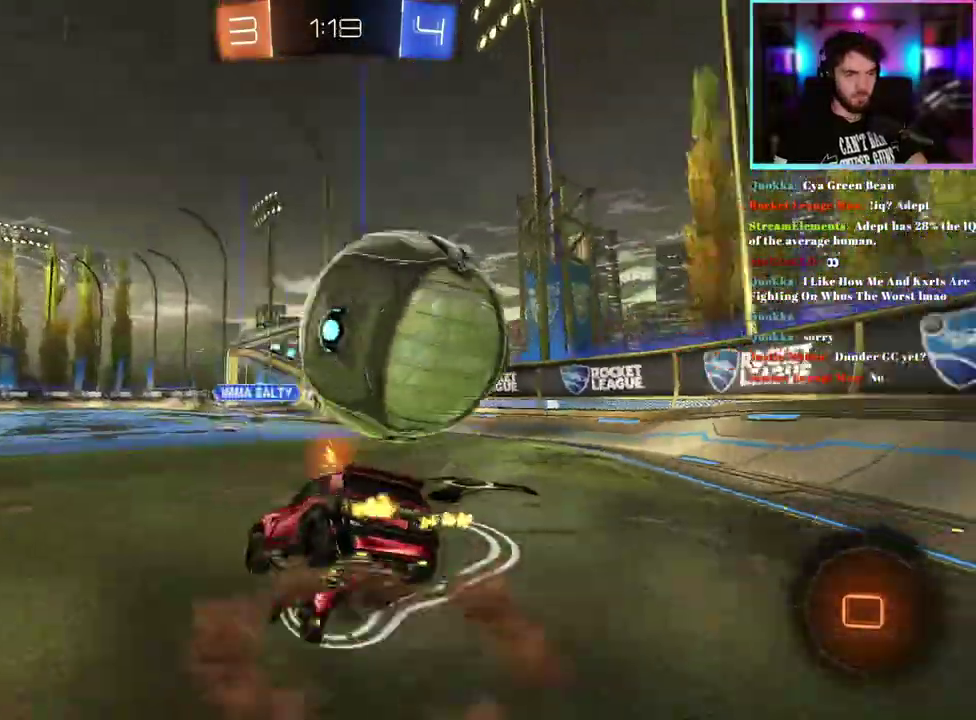
{"buttons": ["R2"], "left_stick": "up-right", "events": [[150, "left_stick", "down"], [250, "L1", "down"], [267, "left_stick", "down-right"], [400, "L1", "up"], [400, "left_stick", "center"], [483, "left_stick", "up-right"]]}
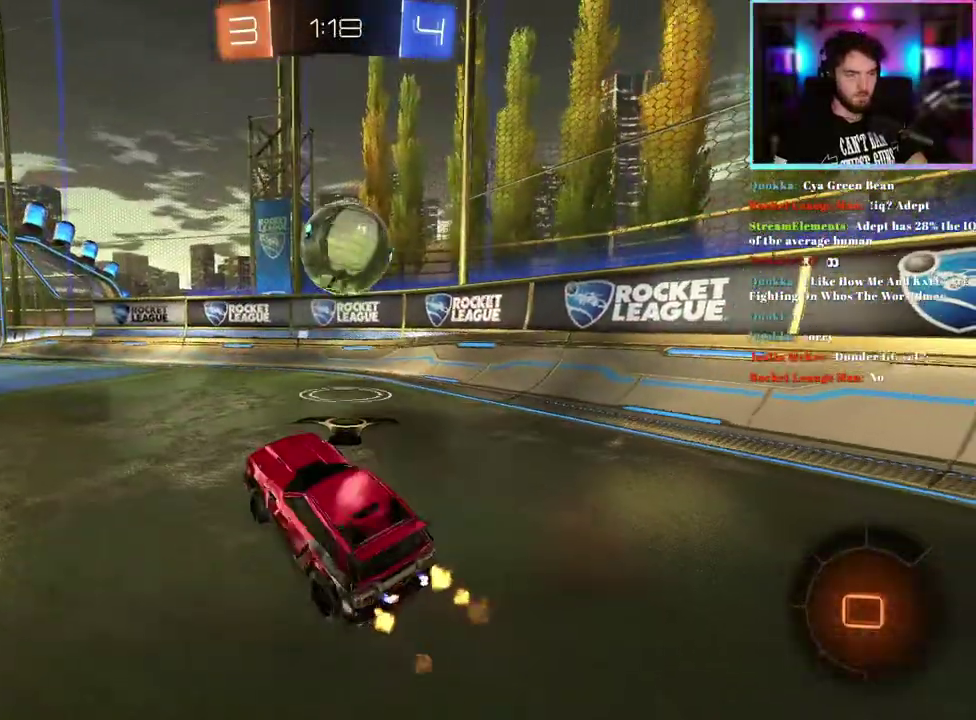
{"buttons": ["R2"], "left_stick": "down-right", "events": [[167, "left_stick", "right"], [250, "left_stick", "down-right"]]}
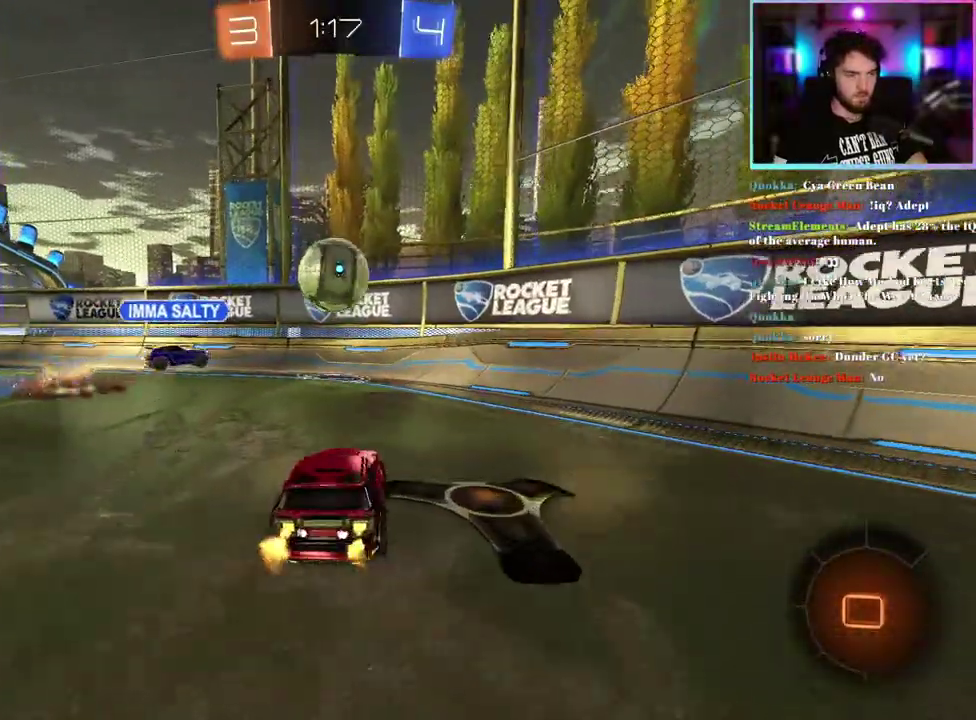
{"buttons": ["R2"], "left_stick": "left", "events": [[67, "left_stick", "left"], [183, "left_stick", "up-left"], [267, "left_stick", "right"], [383, "left_stick", "down-right"], [450, "left_stick", "left"]]}
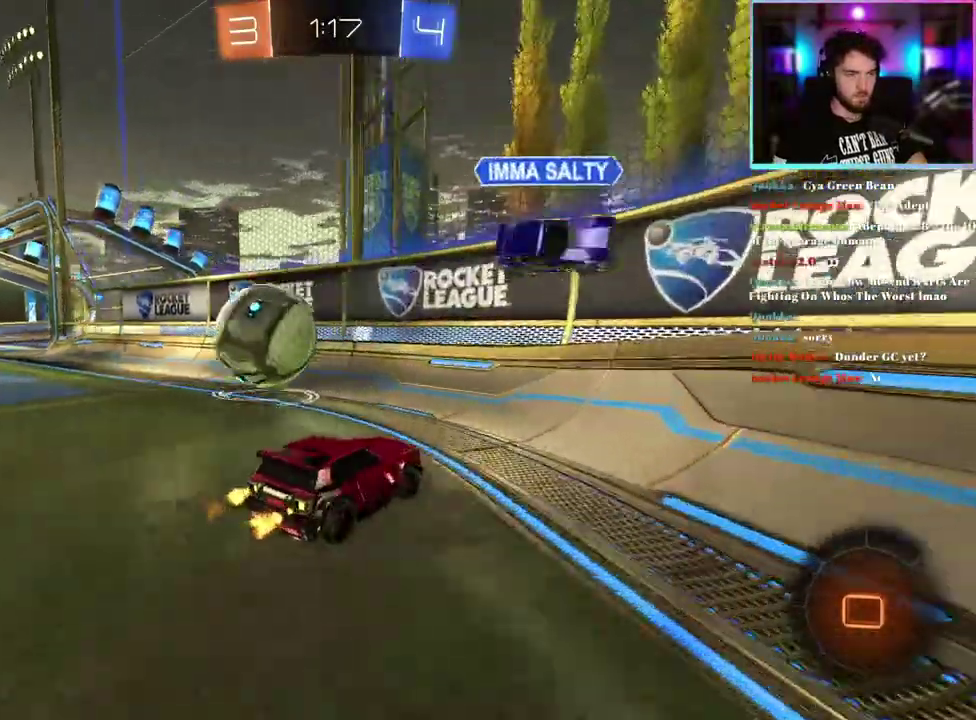
{"buttons": ["R2", "L3"], "left_stick": "up-left"}
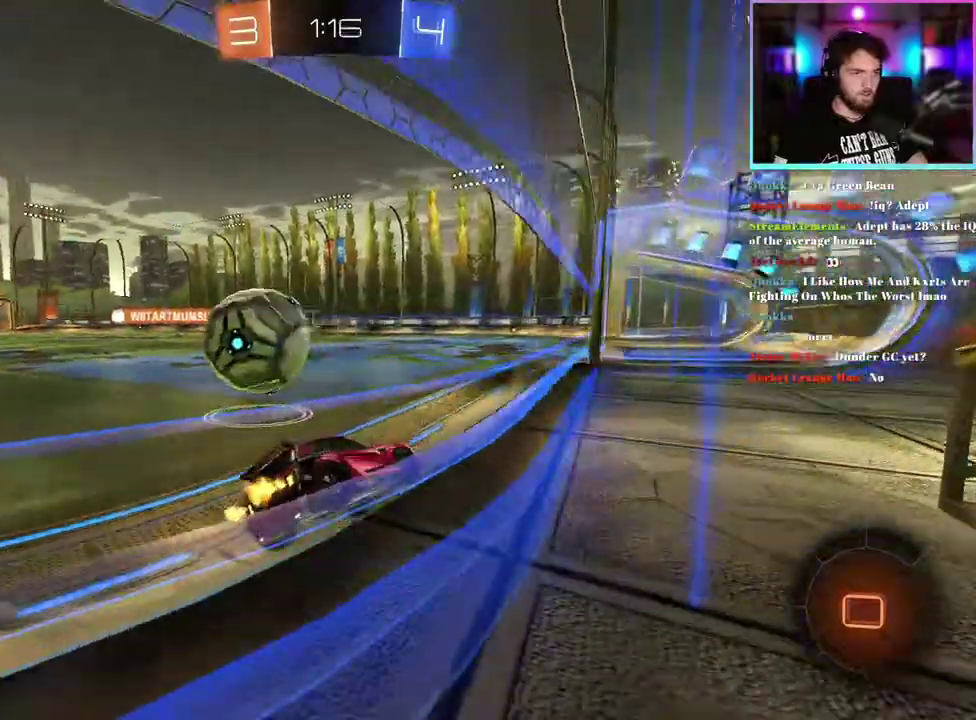
{"buttons": ["R1", "R2"], "left_stick": "left"}
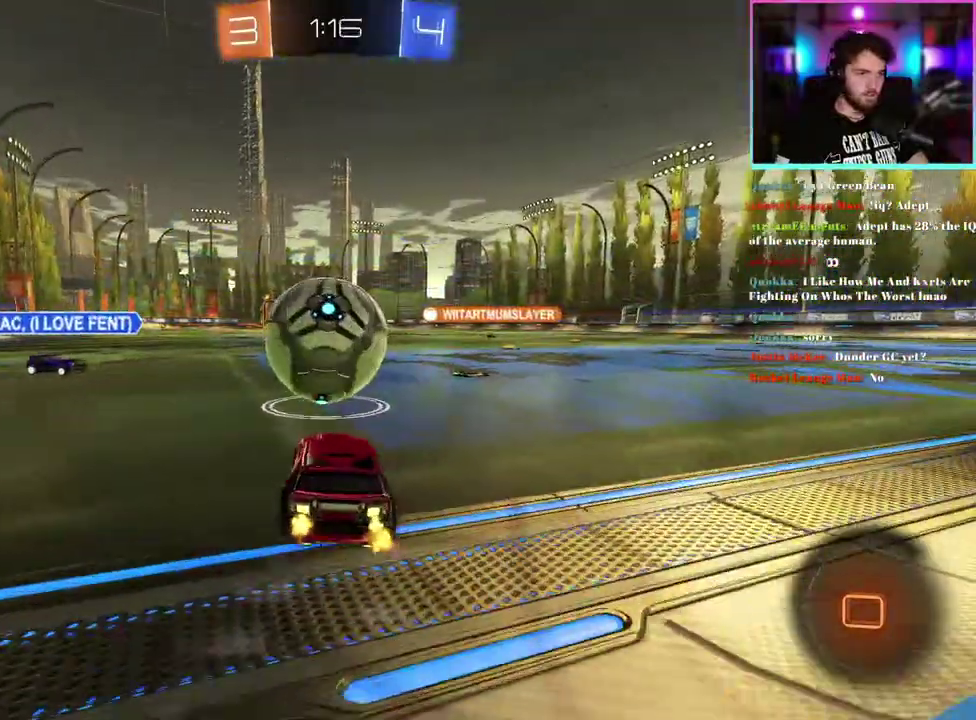
{"buttons": ["R2"], "left_stick": "center", "events": [[100, "left_stick", "up-right"], [267, "left_stick", "right"], [367, "left_stick", "center"], [383, "R1", "up"]]}
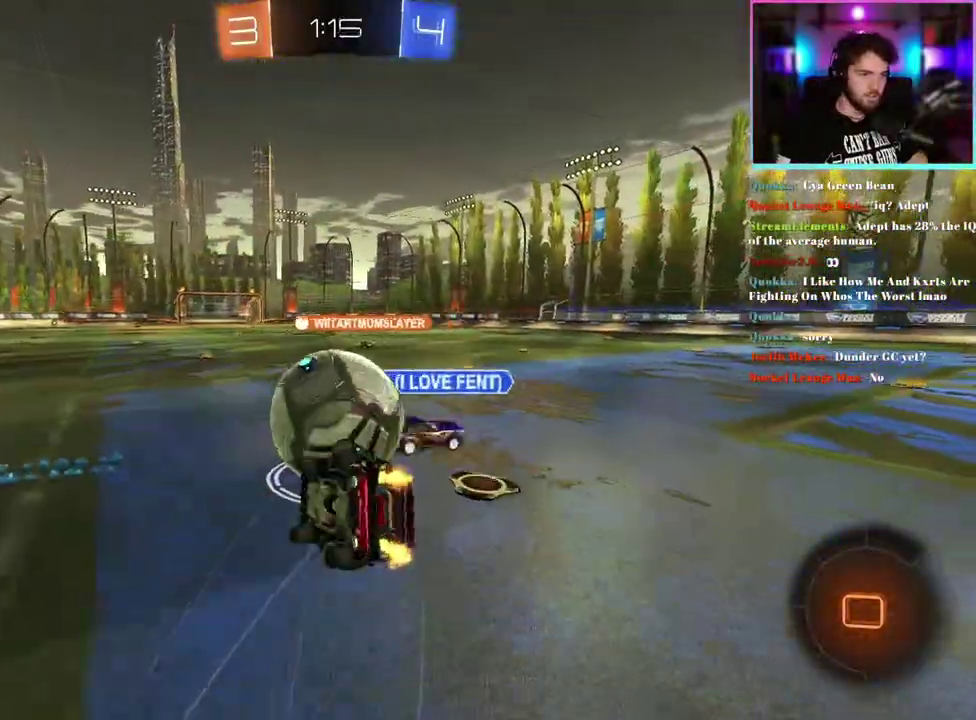
{"buttons": ["R2"], "left_stick": "center", "events": [[300, "left_stick", "right"], [450, "left_stick", "center"]]}
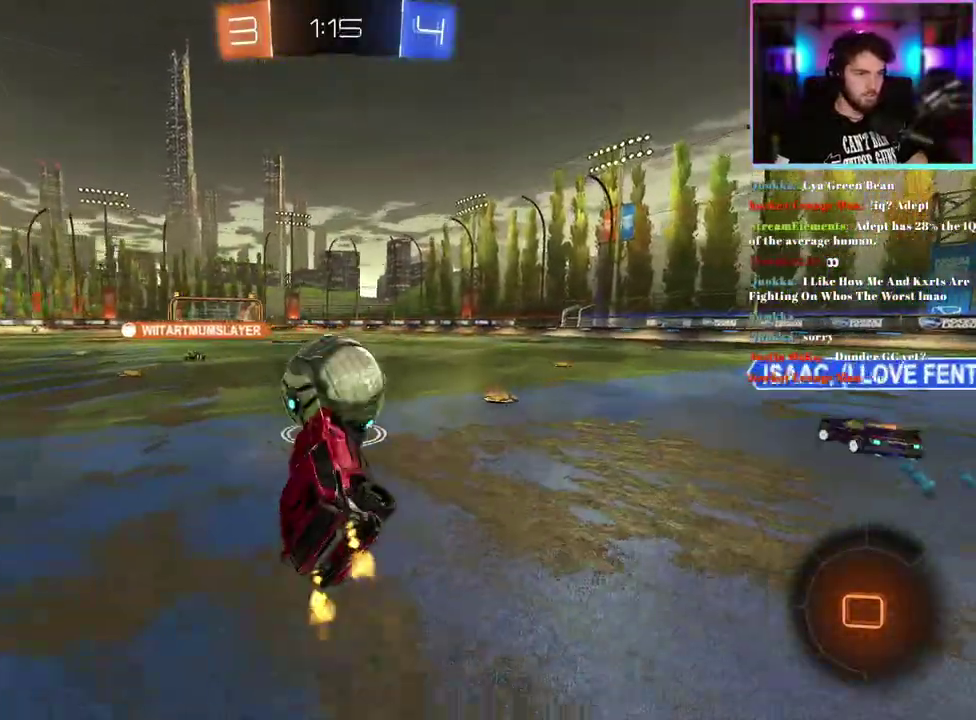
{"buttons": ["R2"], "left_stick": "up", "events": [[217, "left_stick", "up-left"], [500, "left_stick", "up"]]}
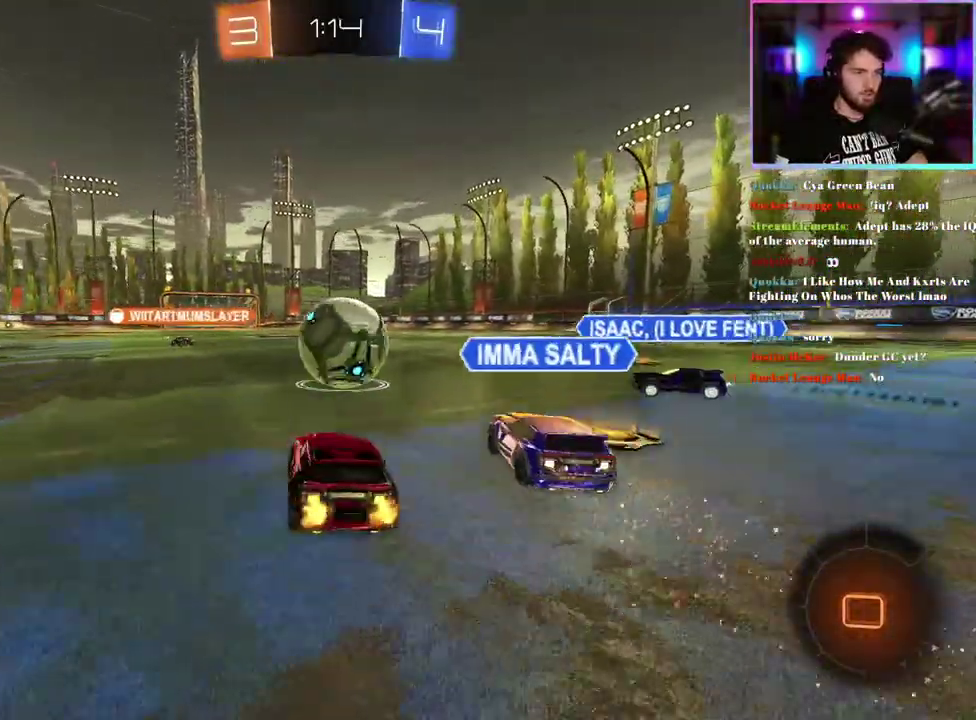
{"buttons": ["L1", "R1", "R2"], "left_stick": "down-left", "events": [[50, "left_stick", "up-right"], [67, "R1", "down"], [83, "L1", "down"], [133, "left_stick", "up"], [217, "left_stick", "down-right"], [350, "left_stick", "down-left"]]}
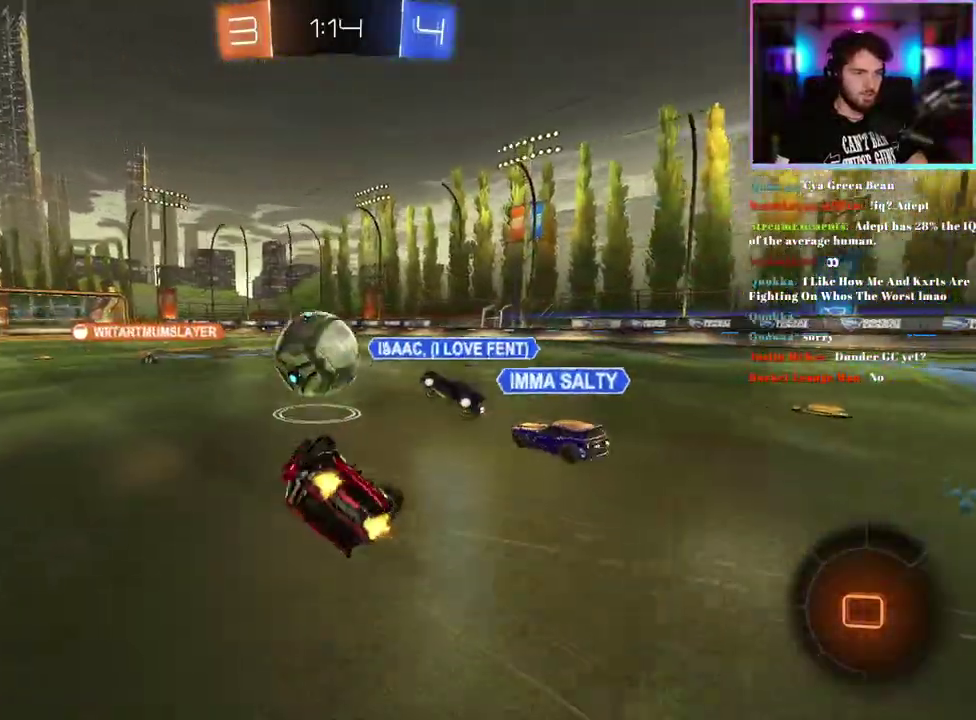
{"buttons": ["R1", "R2"], "left_stick": "center", "events": [[367, "L1", "up"], [400, "left_stick", "center"]]}
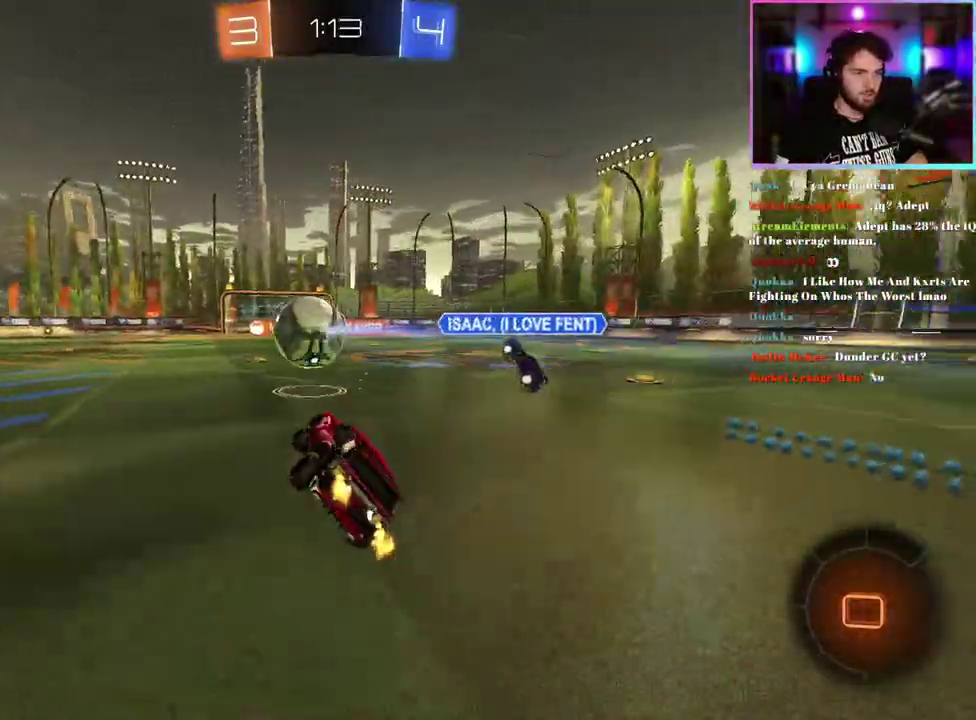
{"buttons": ["R1", "R2"], "left_stick": "center", "events": []}
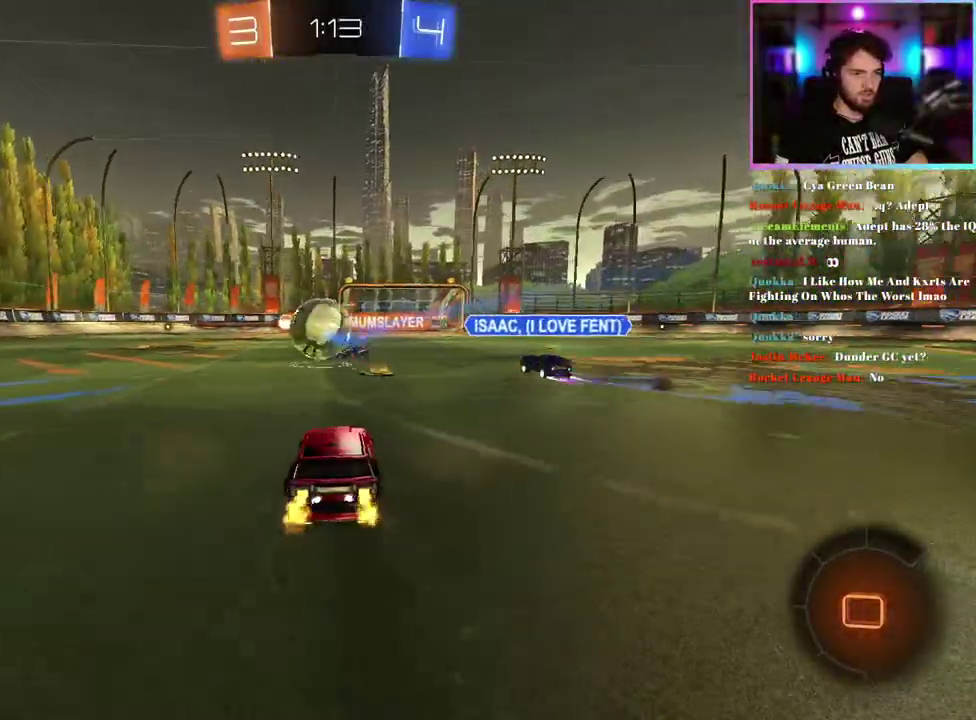
{"buttons": ["L1", "R1", "R2"], "left_stick": "up-right", "events": [[83, "left_stick", "right"], [450, "left_stick", "up-right"], [483, "L1", "down"]]}
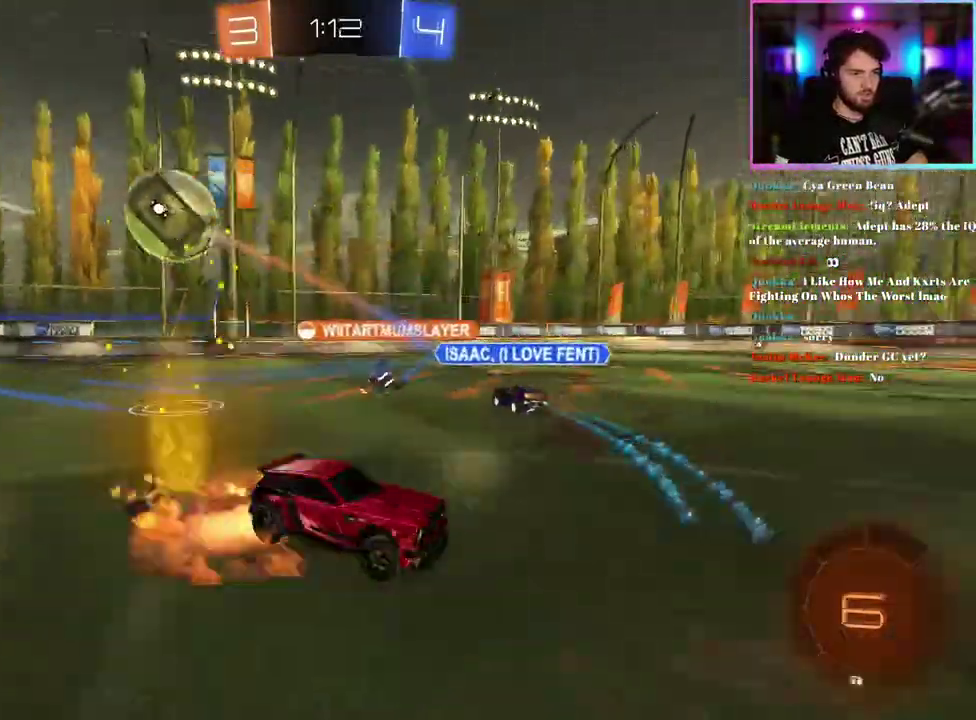
{"buttons": ["L1", "R2"], "left_stick": "down-left", "events": [[117, "left_stick", "down"], [267, "left_stick", "down-left"], [367, "R1", "up"]]}
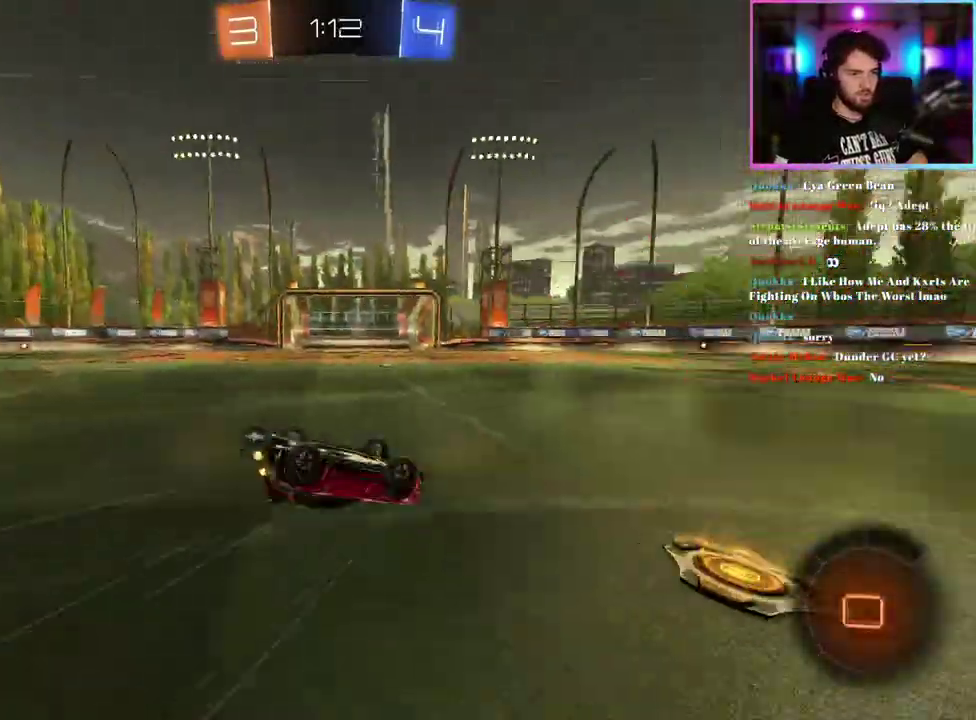
{"buttons": ["R2"], "left_stick": "center", "events": [[333, "L1", "up"], [400, "left_stick", "center"]]}